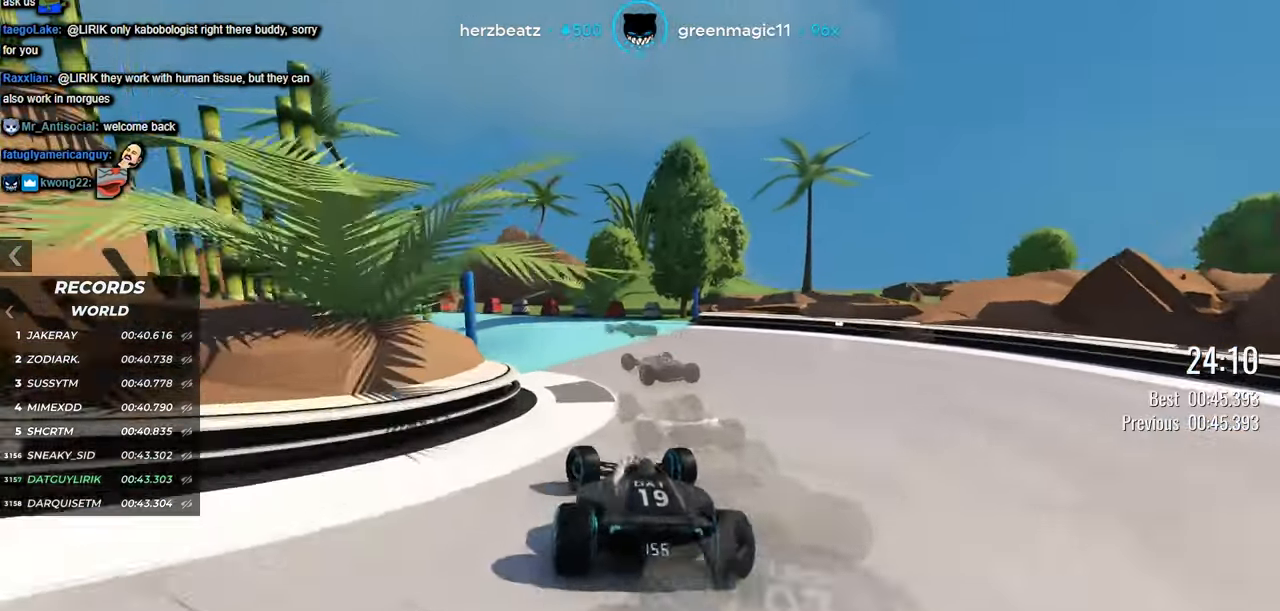
Gameplay with keyboard; each line is a JSON object with the keys held at the frame after it. "events" lists presses ("down") and releases ("up") of "down", "left", "right" and "up" between this image and that frame as [ms after this image, input, new state], when the widget could be followed in between. No other keys are recorded. Mouse input is not recorded.
{"keys": ["left", "up"], "events": [[67, "left", "up"], [233, "left", "down"]]}
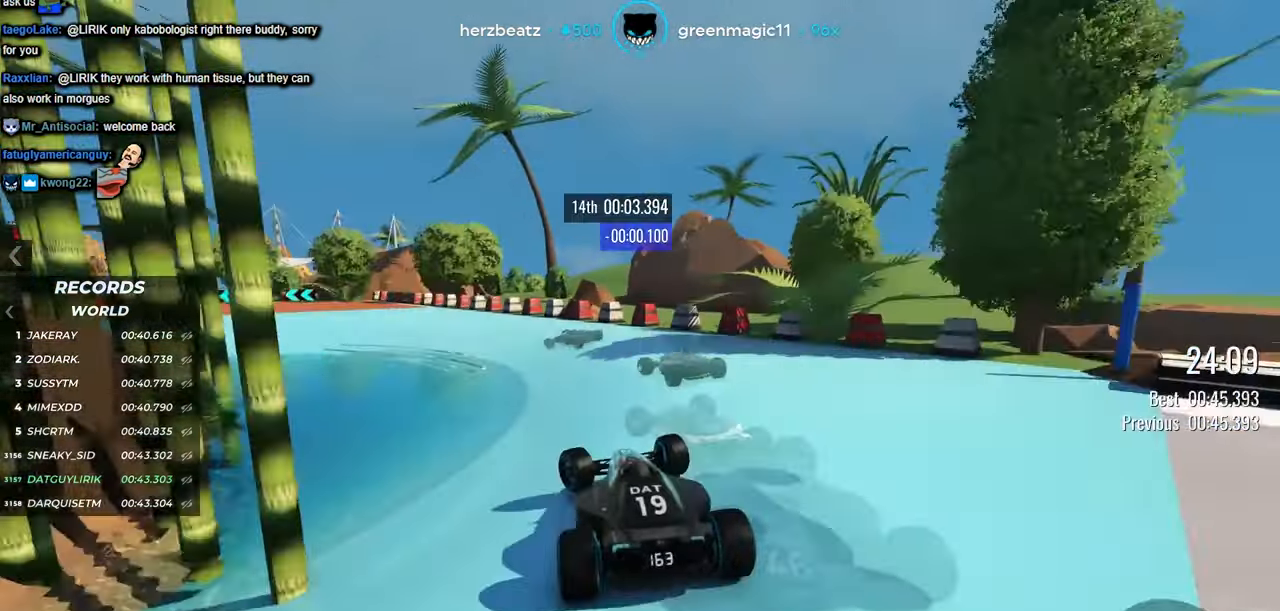
{"keys": [], "events": [[117, "left", "up"], [250, "up", "up"]]}
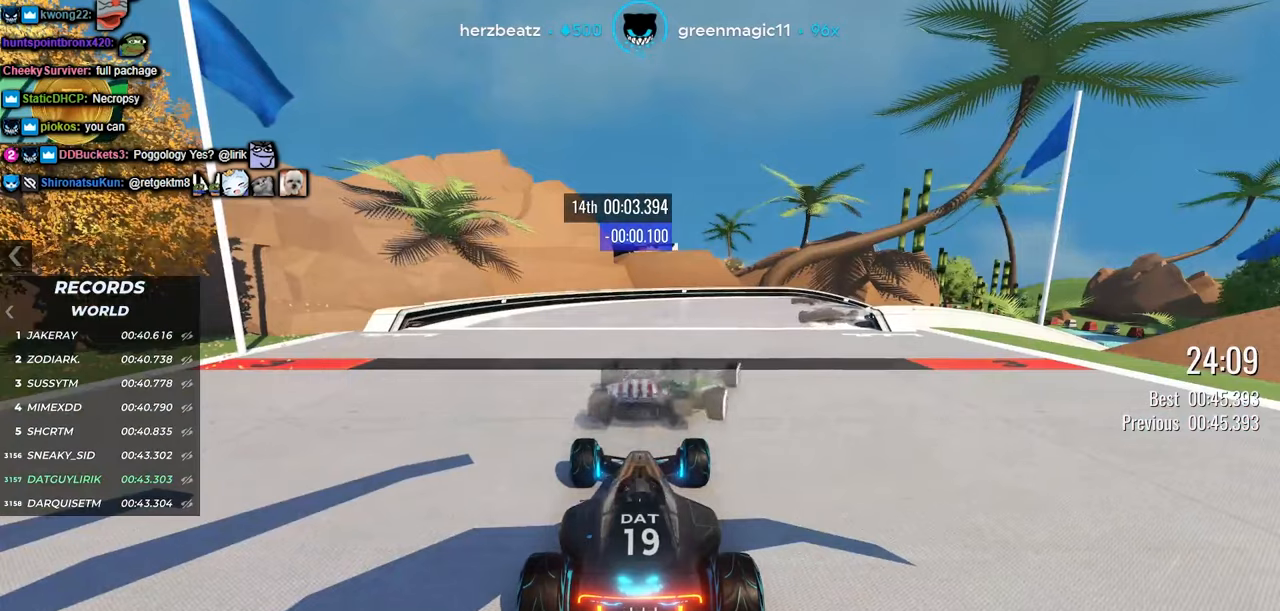
{"keys": [], "events": []}
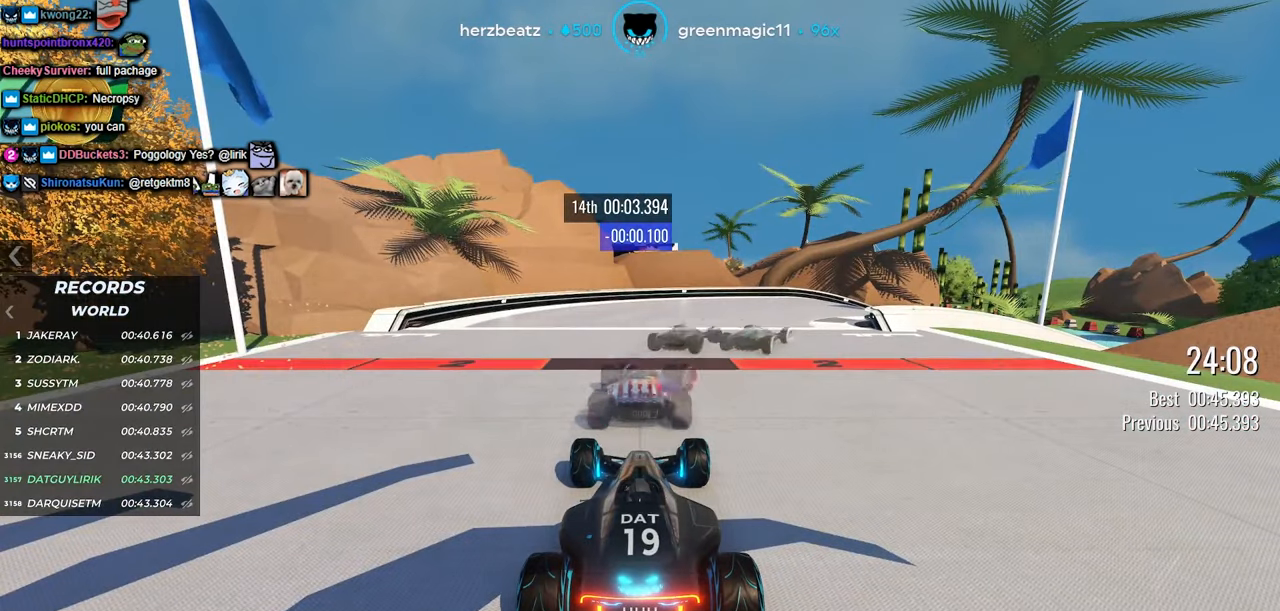
{"keys": [], "events": []}
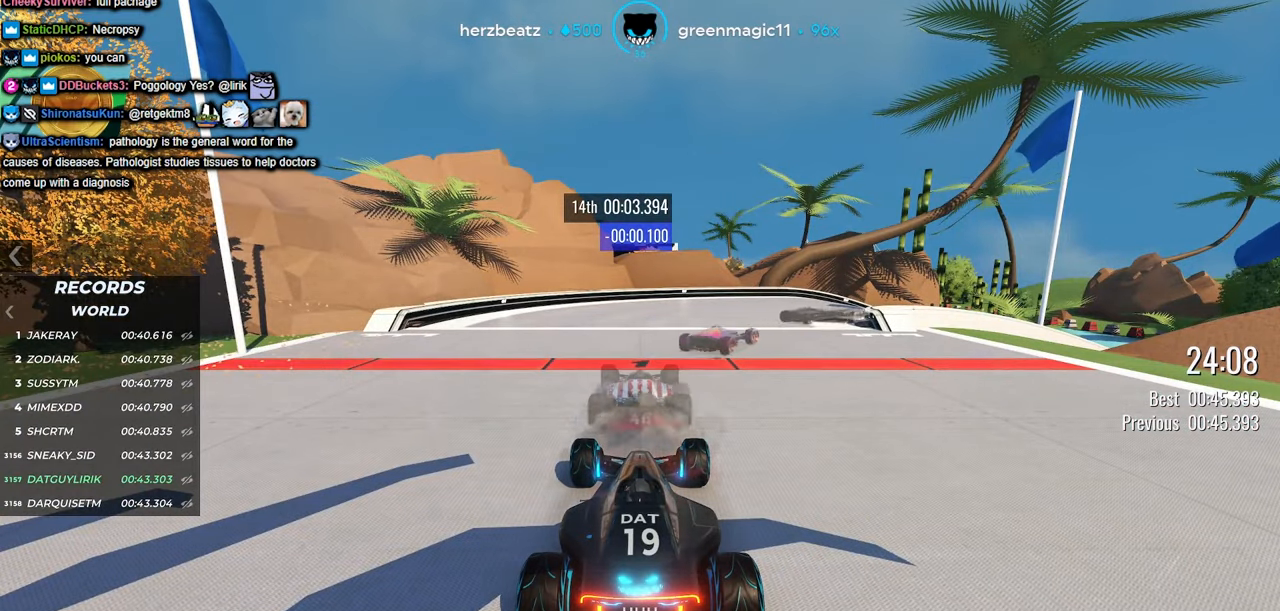
{"keys": ["up"], "events": [[284, "up", "down"]]}
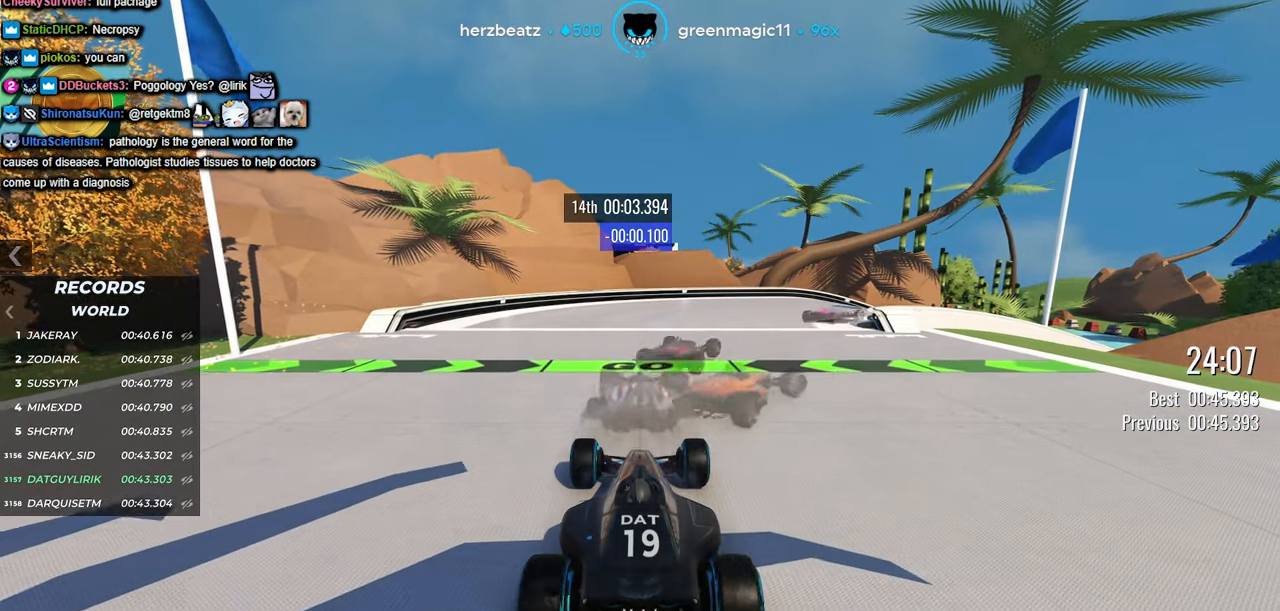
{"keys": ["right", "up"], "events": [[67, "right", "down"], [284, "right", "up"], [500, "right", "down"]]}
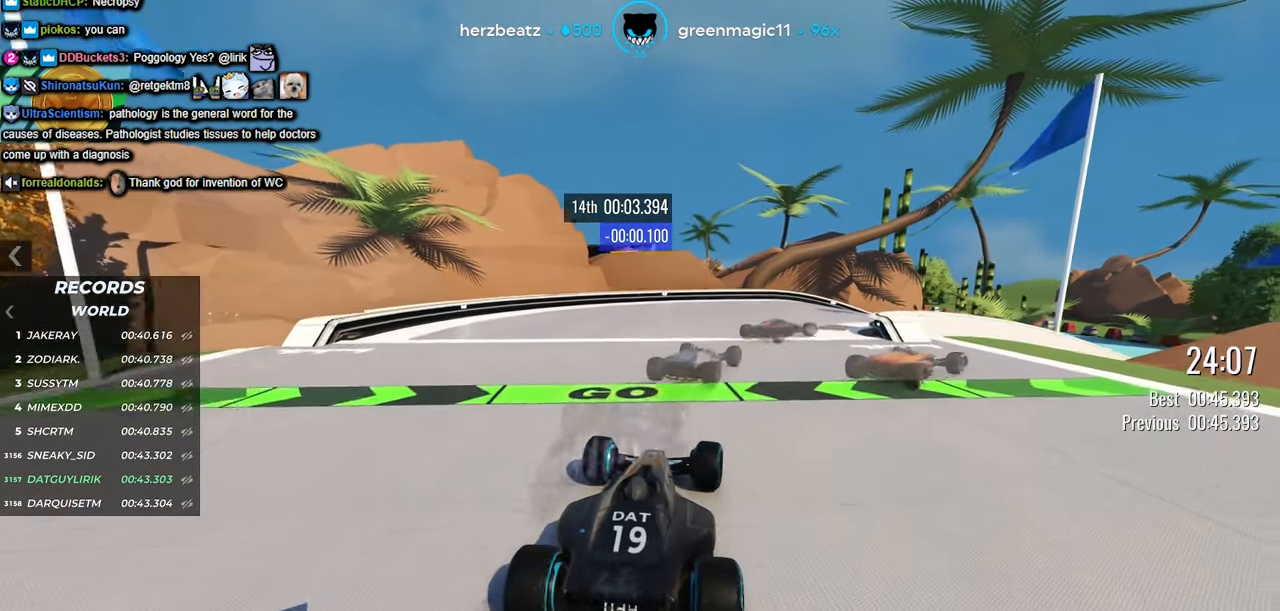
{"keys": ["up"], "events": [[100, "right", "up"], [300, "right", "down"], [450, "right", "up"]]}
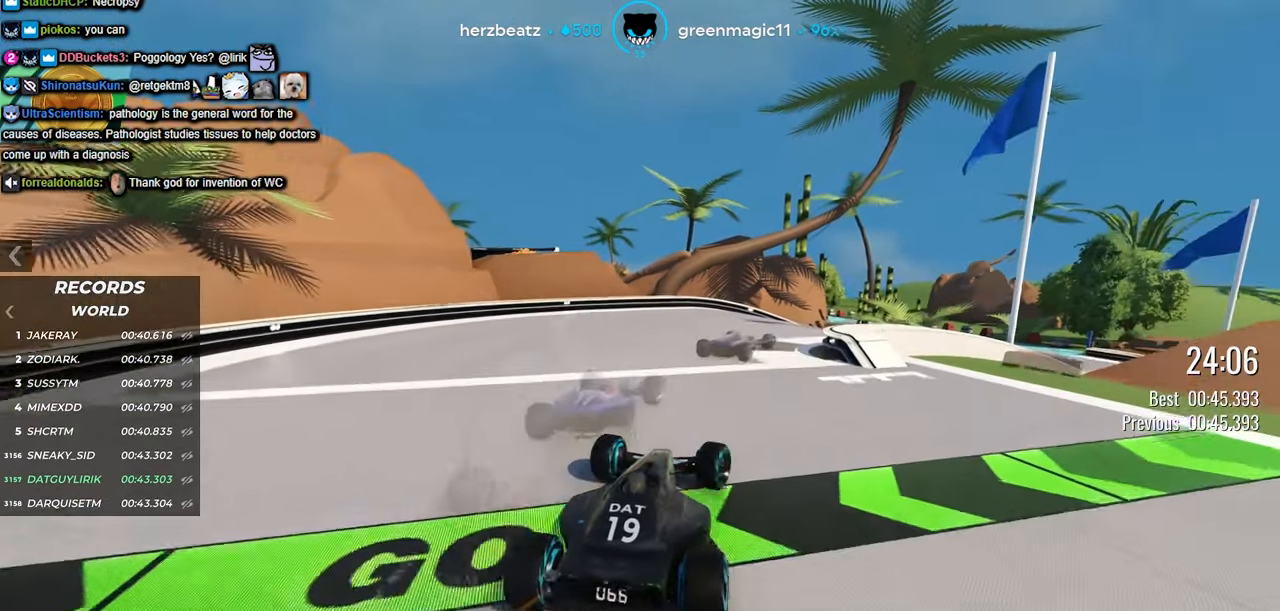
{"keys": ["up"], "events": [[300, "right", "down"], [467, "right", "up"]]}
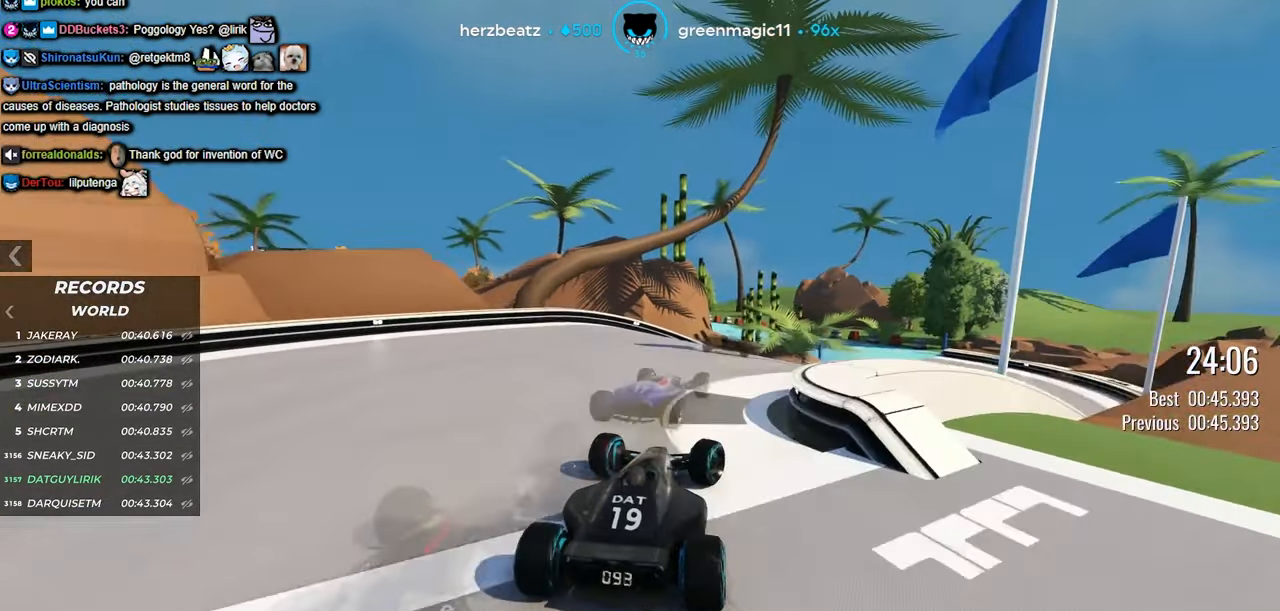
{"keys": ["up"], "events": [[17, "right", "down"], [217, "right", "up"]]}
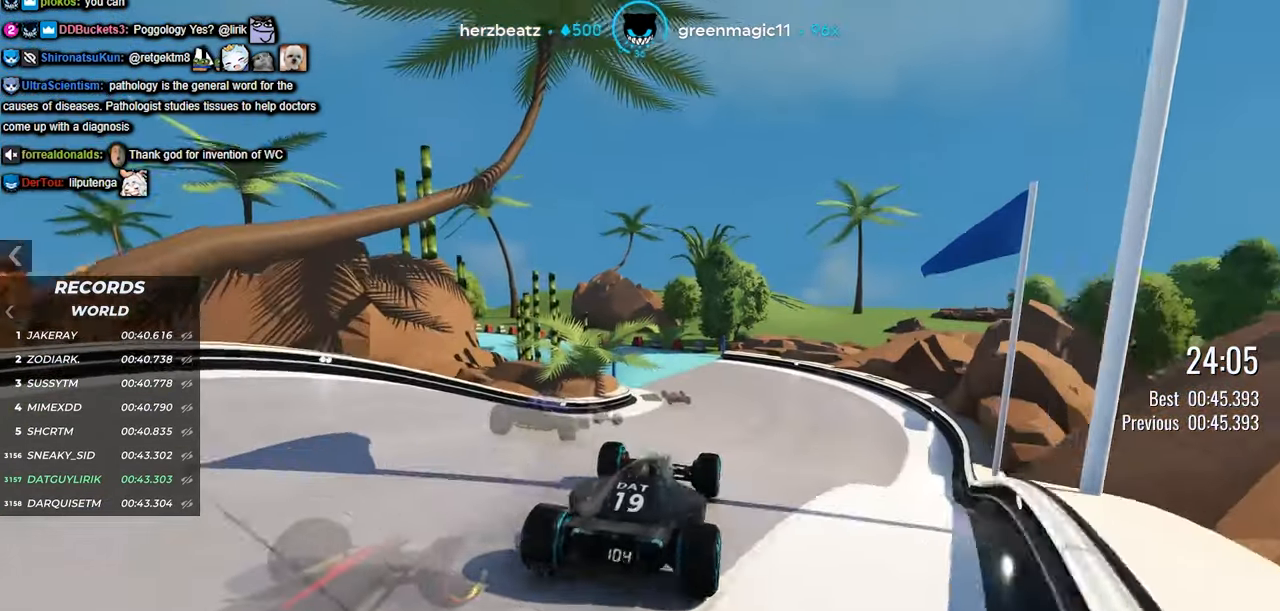
{"keys": ["up"], "events": [[150, "left", "down"], [300, "left", "up"]]}
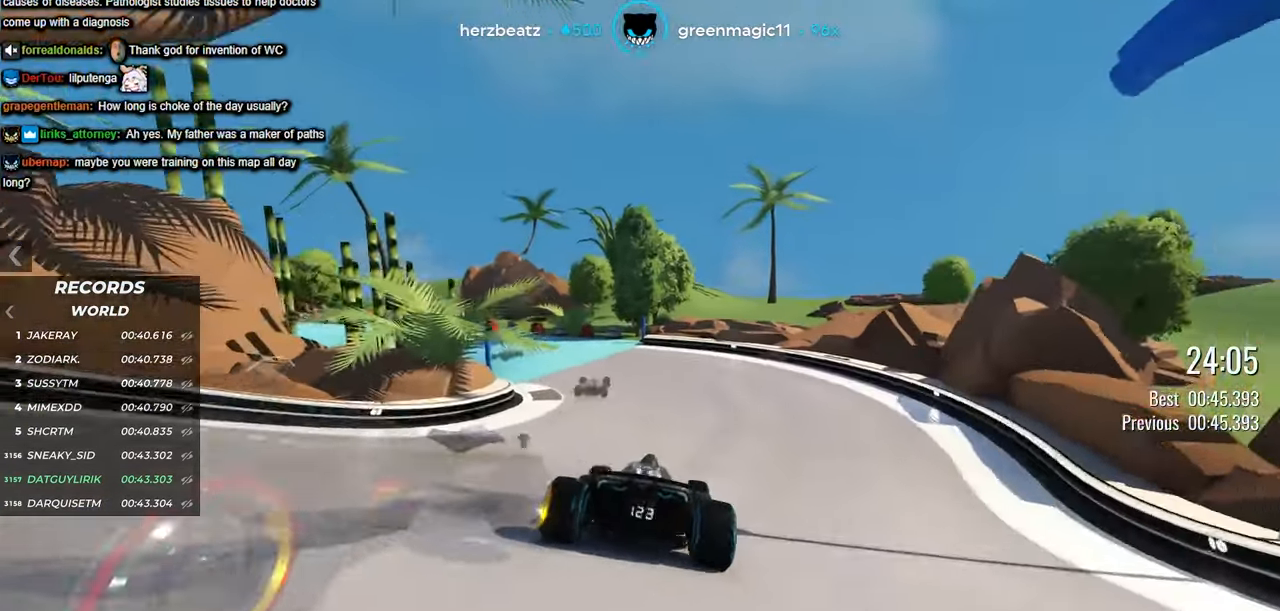
{"keys": ["left", "up"], "events": [[67, "left", "down"], [200, "left", "up"], [350, "left", "down"]]}
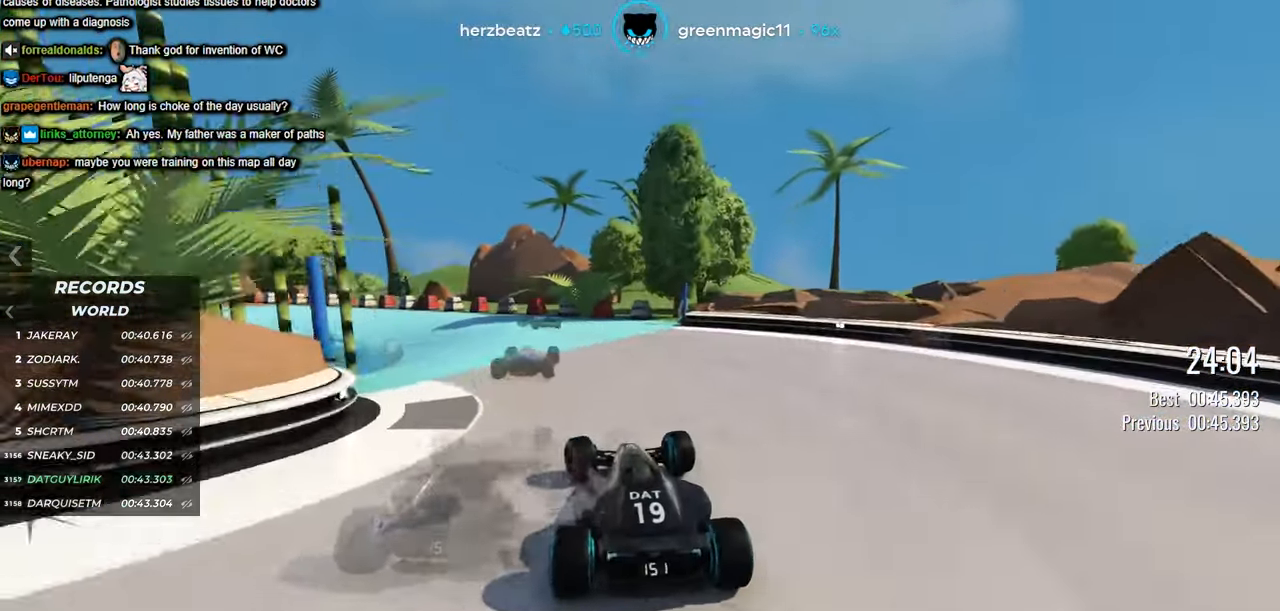
{"keys": ["left", "up"], "events": [[17, "left", "up"], [200, "left", "down"]]}
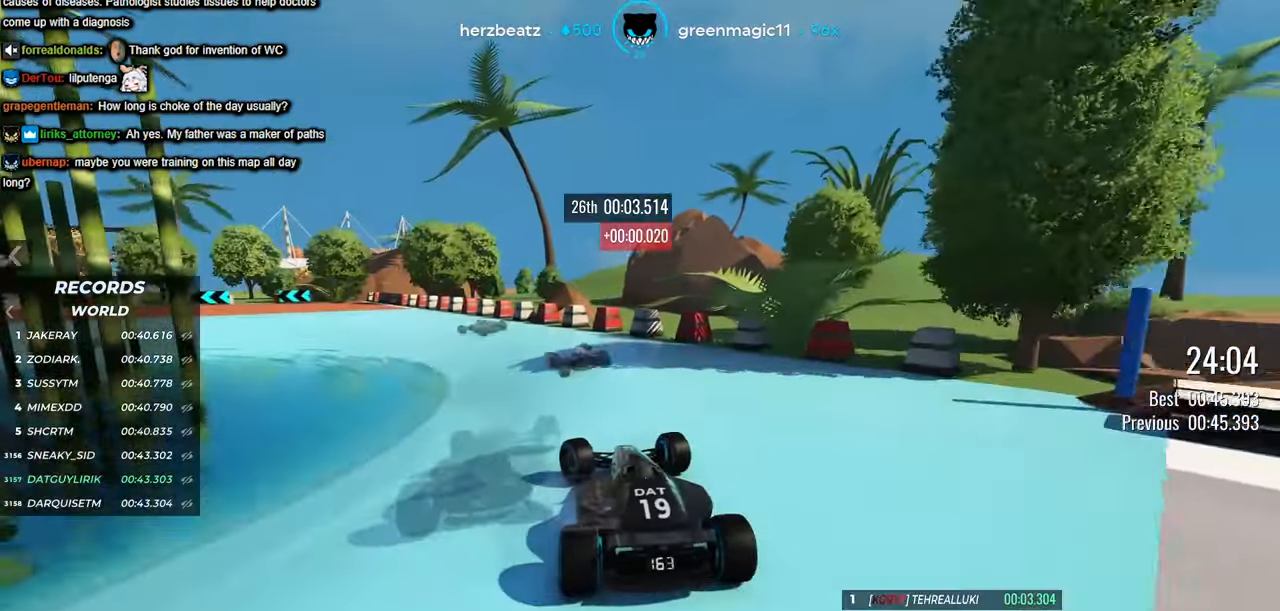
{"keys": ["left", "up"], "events": [[200, "left", "up"], [300, "left", "down"]]}
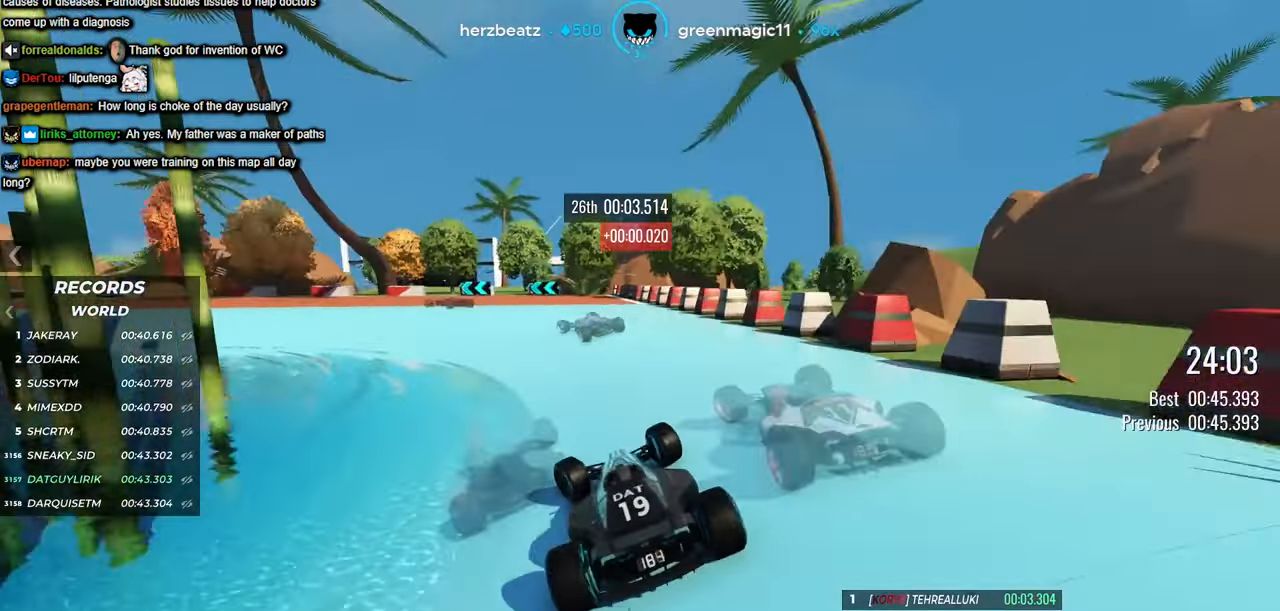
{"keys": ["left", "up"], "events": []}
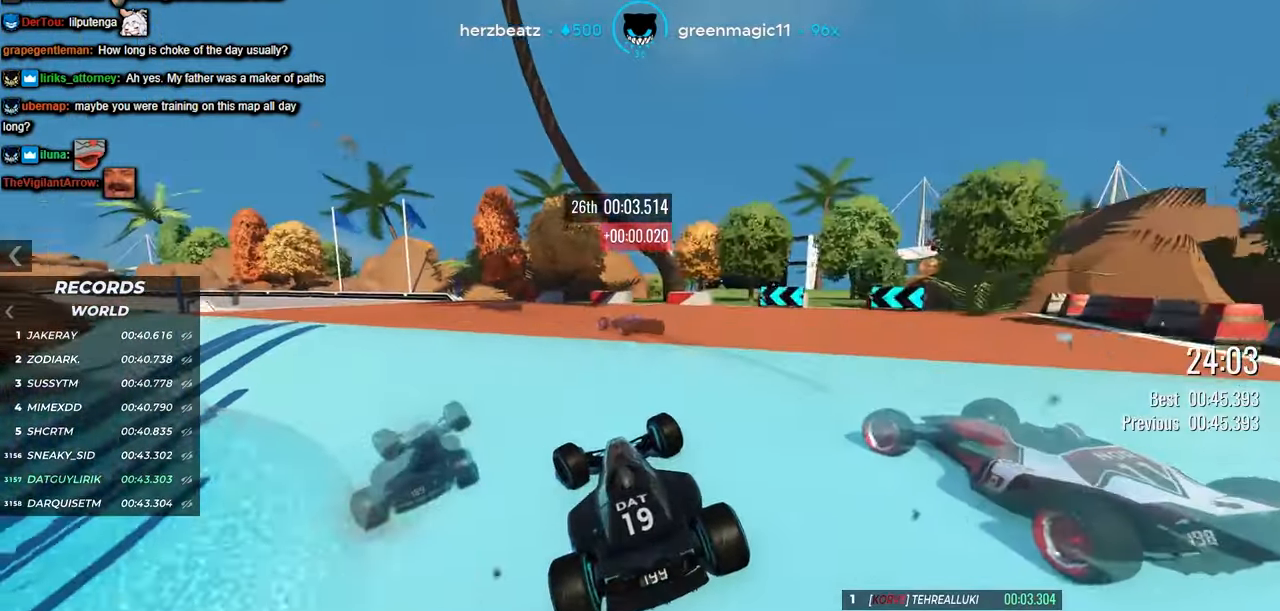
{"keys": ["up"], "events": [[500, "left", "up"]]}
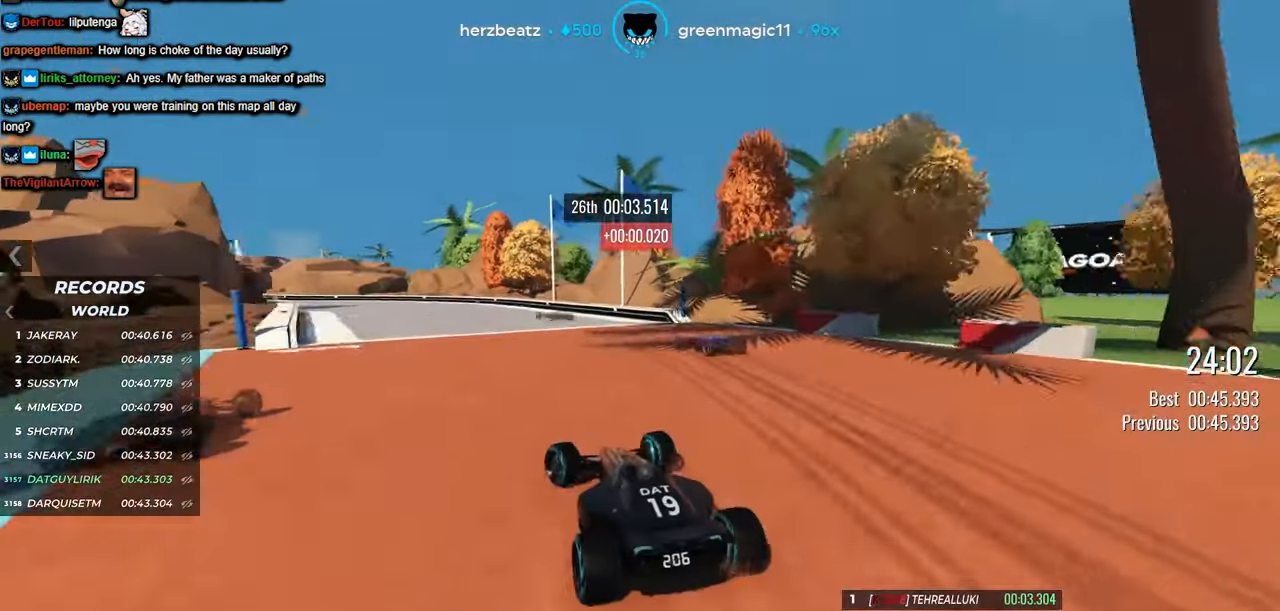
{"keys": ["left", "up"], "events": [[250, "left", "down"]]}
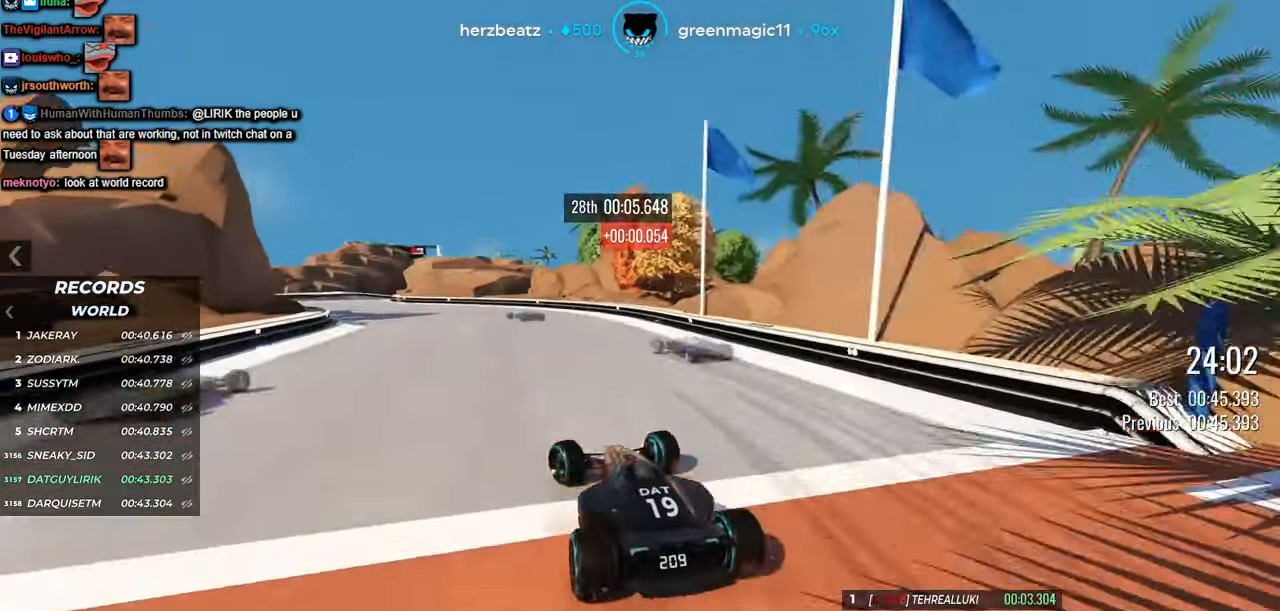
{"keys": ["left", "up"], "events": [[16, "left", "up"], [116, "left", "down"]]}
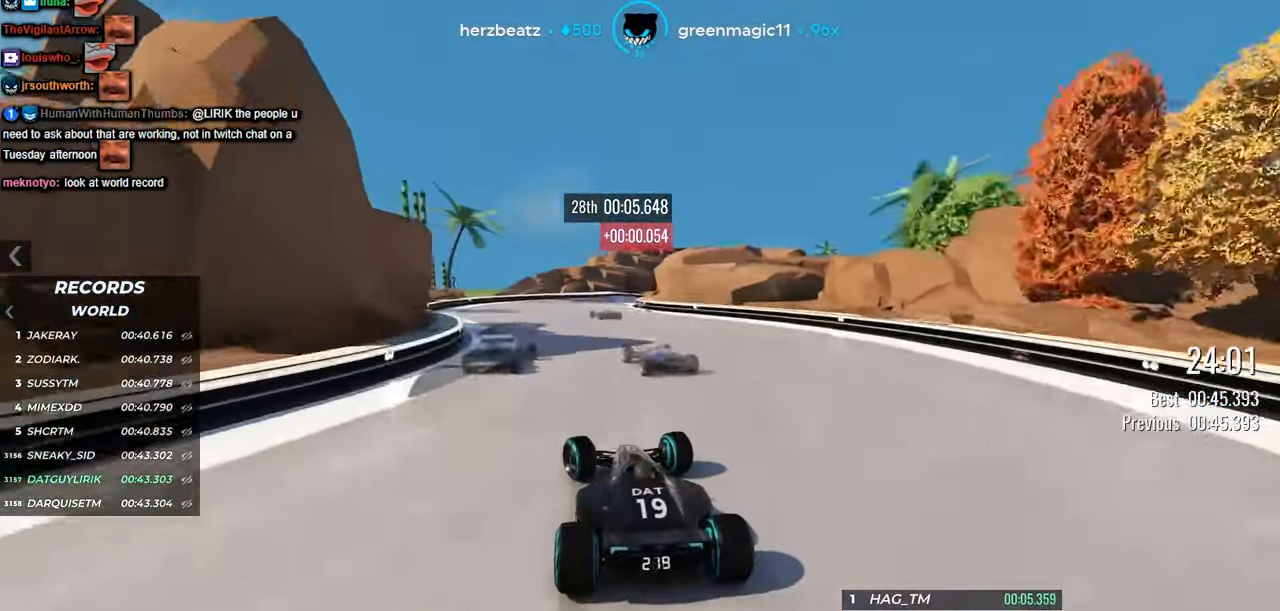
{"keys": ["right", "up"], "events": [[100, "left", "up"], [300, "right", "down"]]}
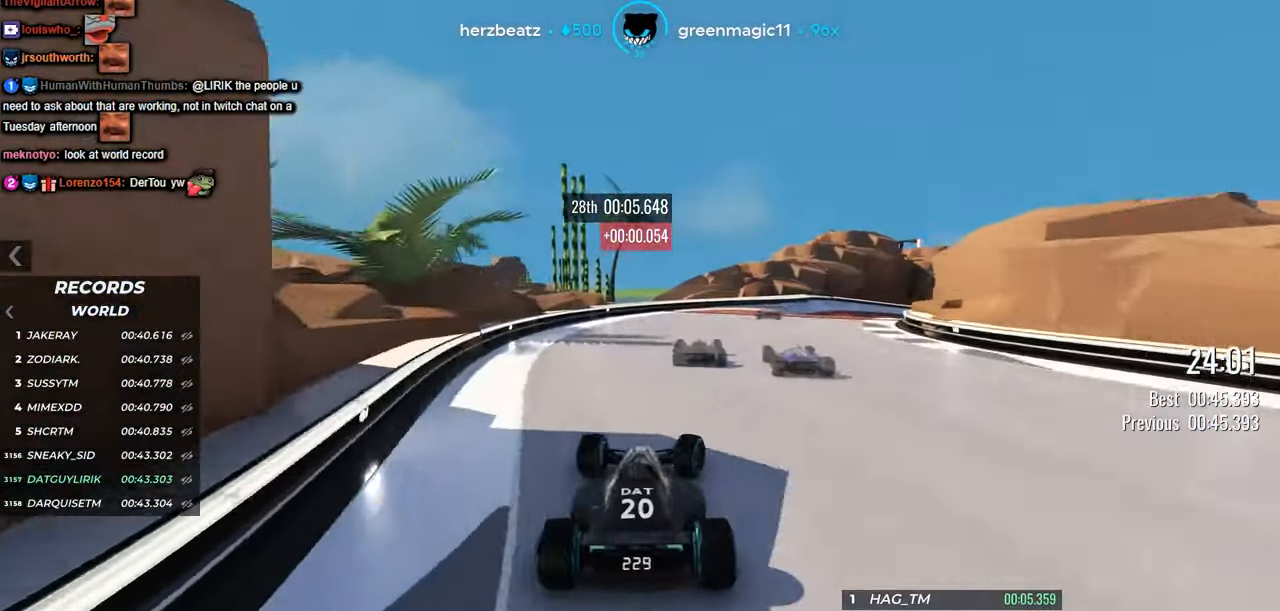
{"keys": ["up"], "events": [[283, "right", "up"], [383, "right", "down"], [466, "right", "up"]]}
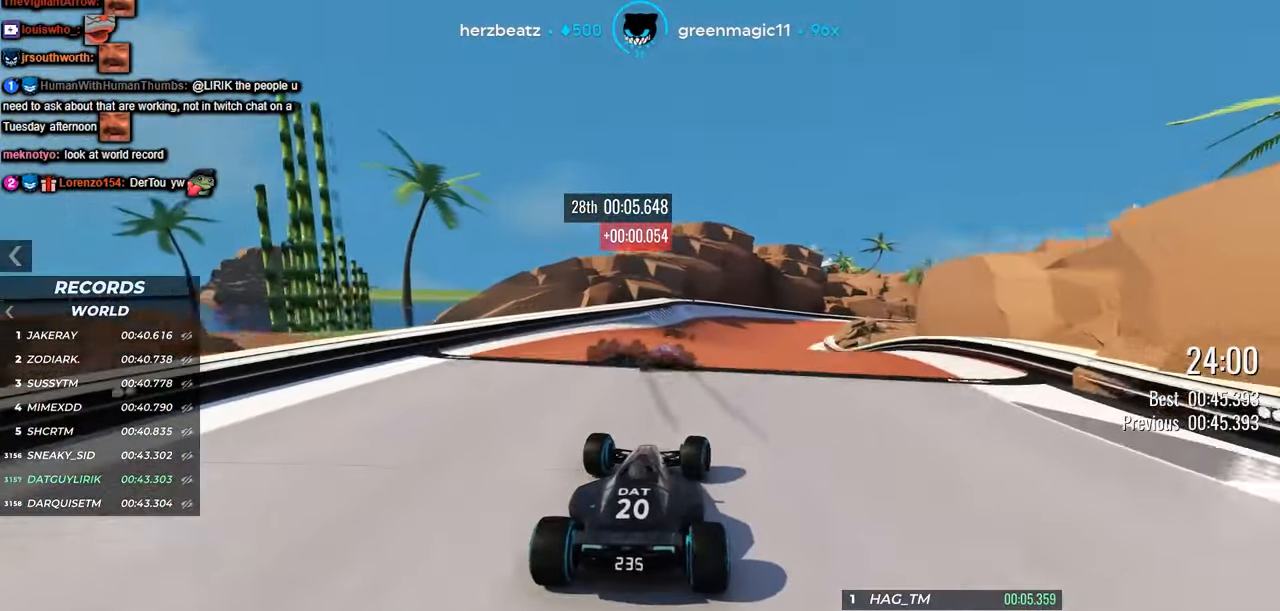
{"keys": ["right", "up"], "events": [[266, "right", "down"]]}
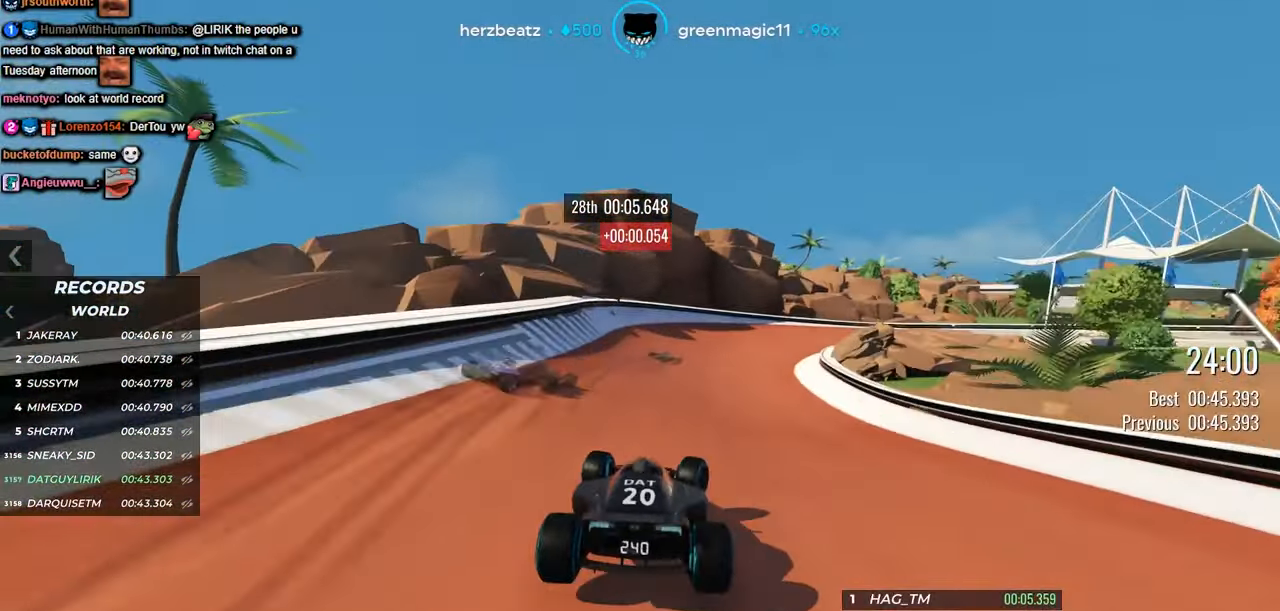
{"keys": ["right", "up"], "events": []}
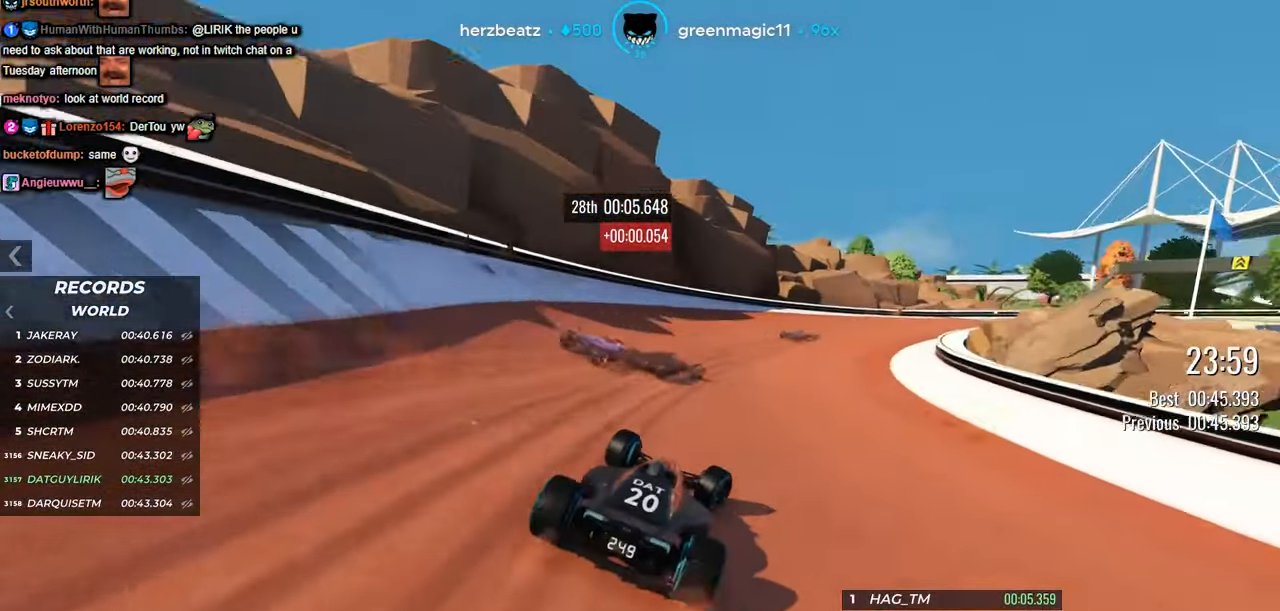
{"keys": ["right", "up"], "events": [[233, "up", "up"], [333, "up", "down"]]}
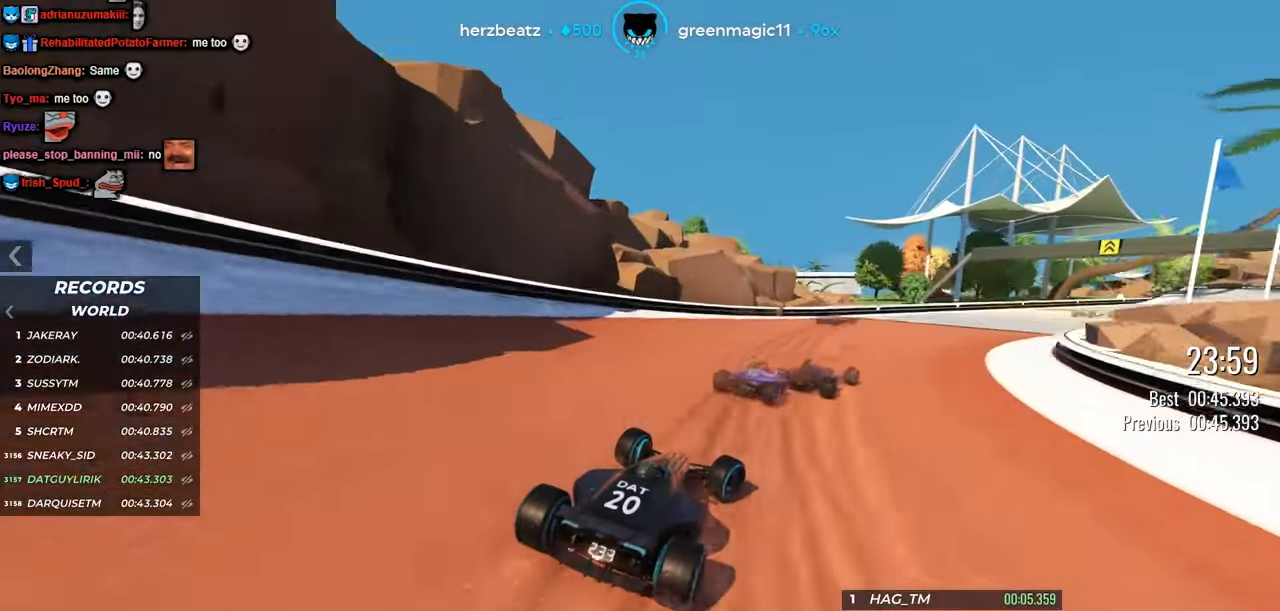
{"keys": ["right", "up"], "events": [[200, "up", "up"], [383, "up", "down"]]}
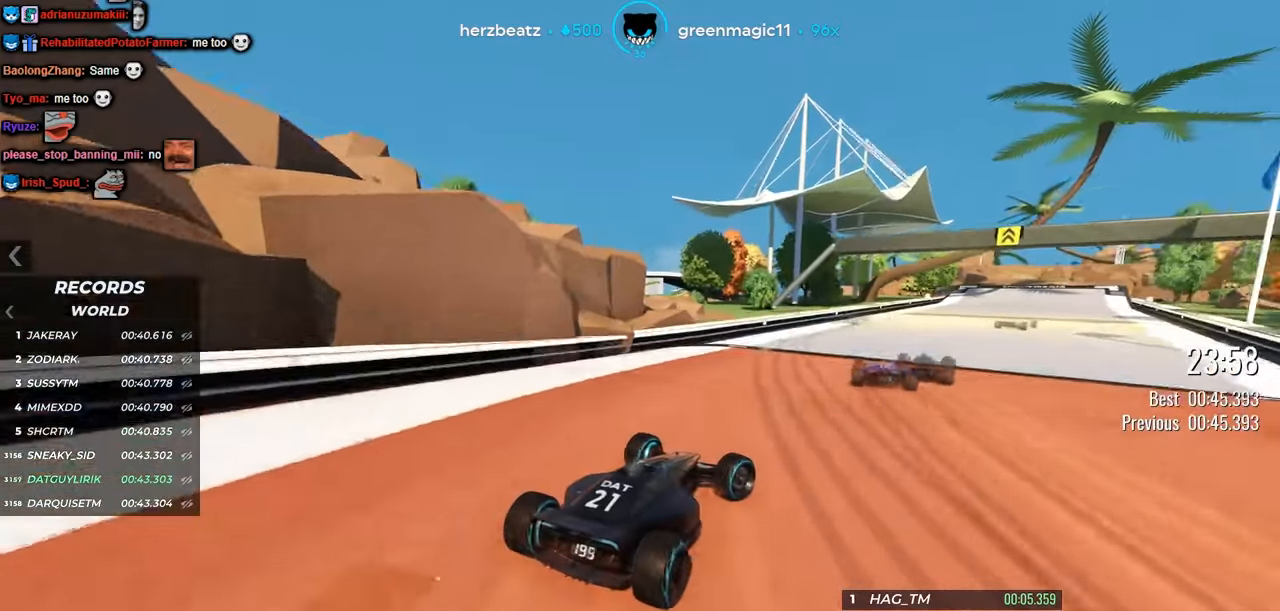
{"keys": ["up"], "events": [[200, "right", "up"]]}
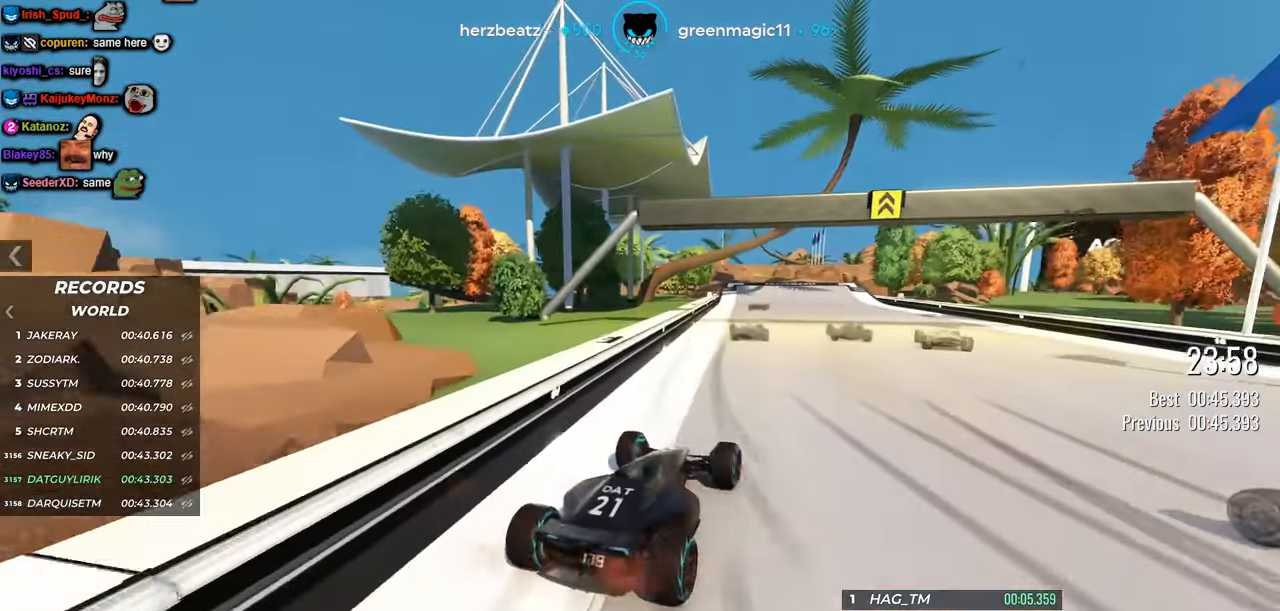
{"keys": ["up"], "events": []}
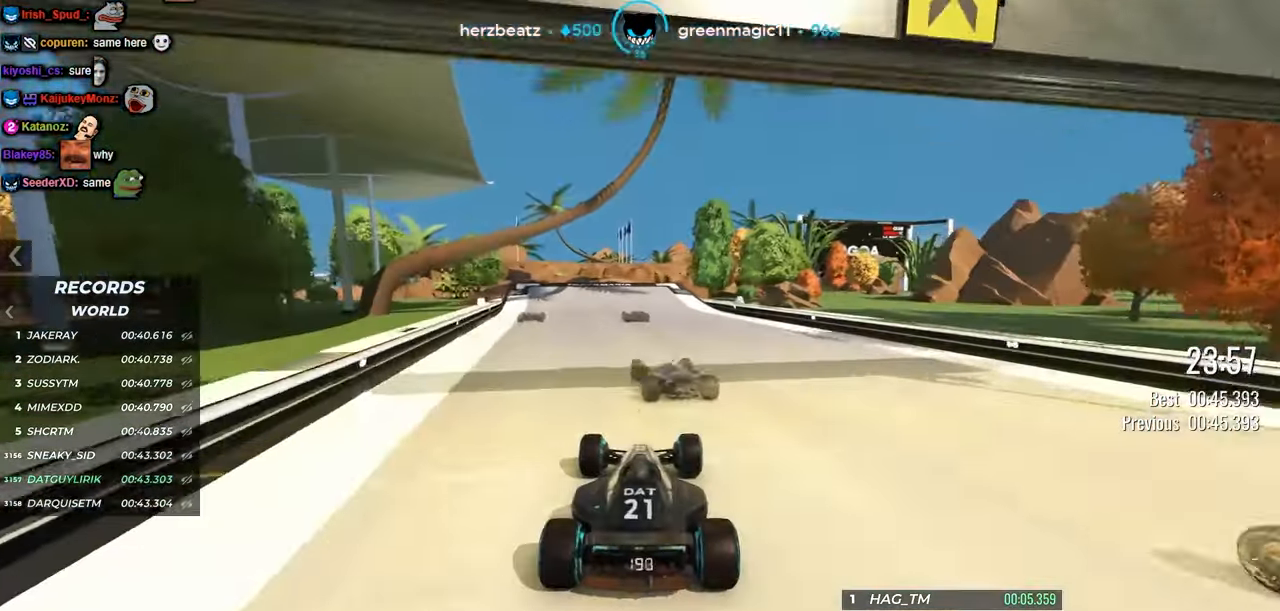
{"keys": [], "events": [[100, "up", "up"]]}
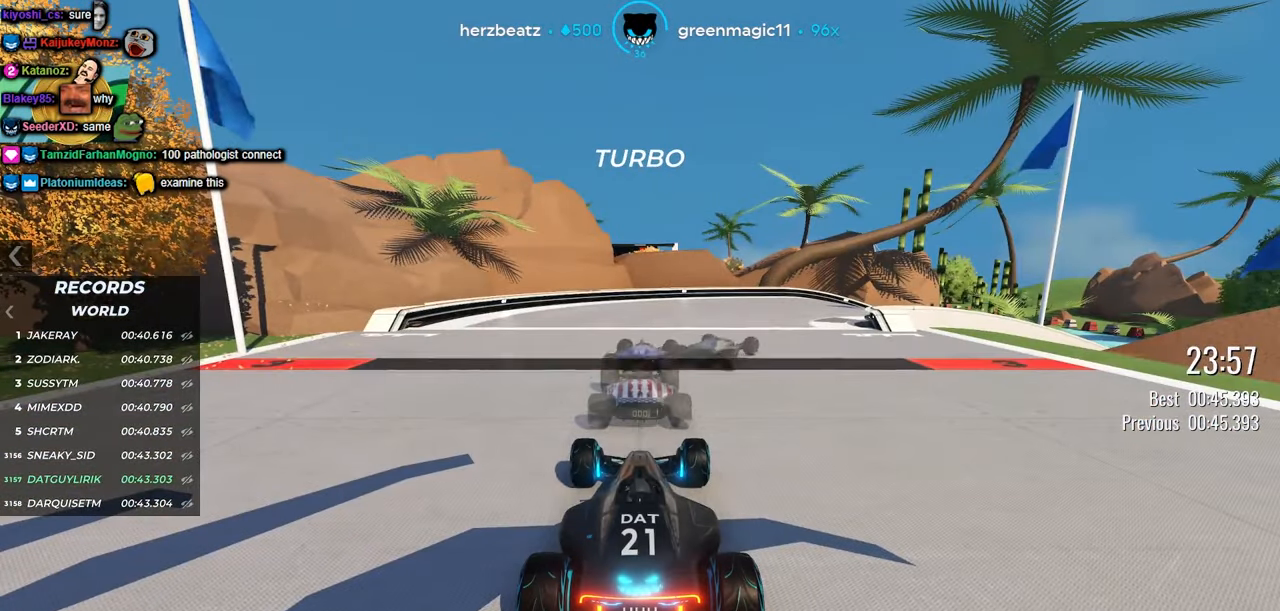
{"keys": [], "events": []}
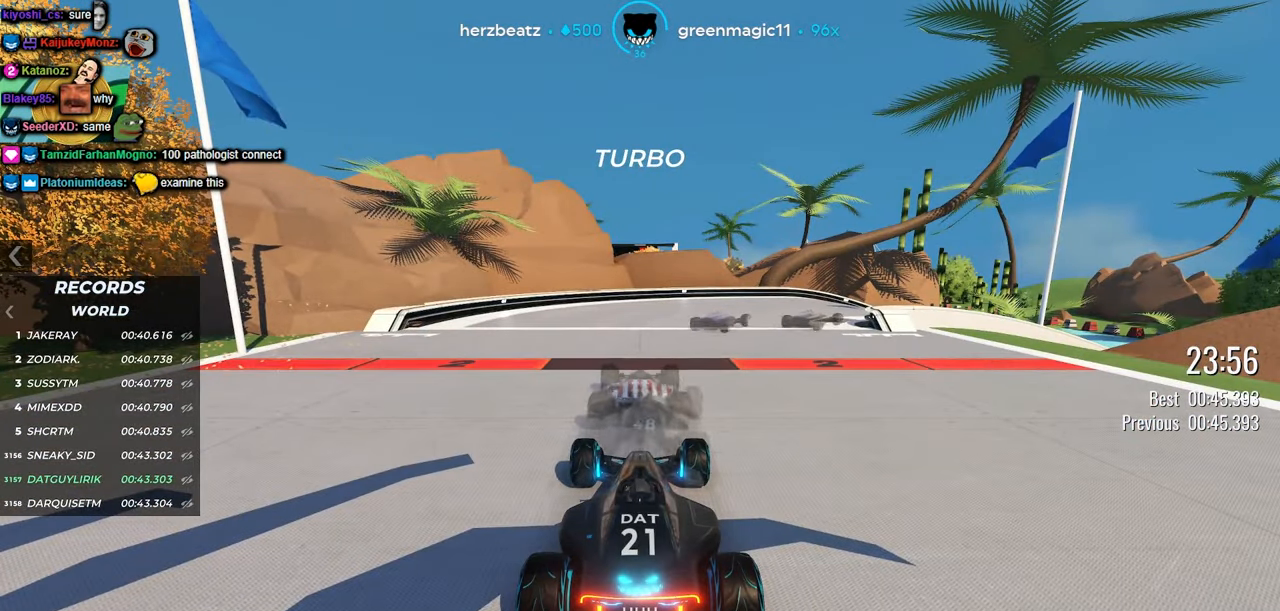
{"keys": [], "events": []}
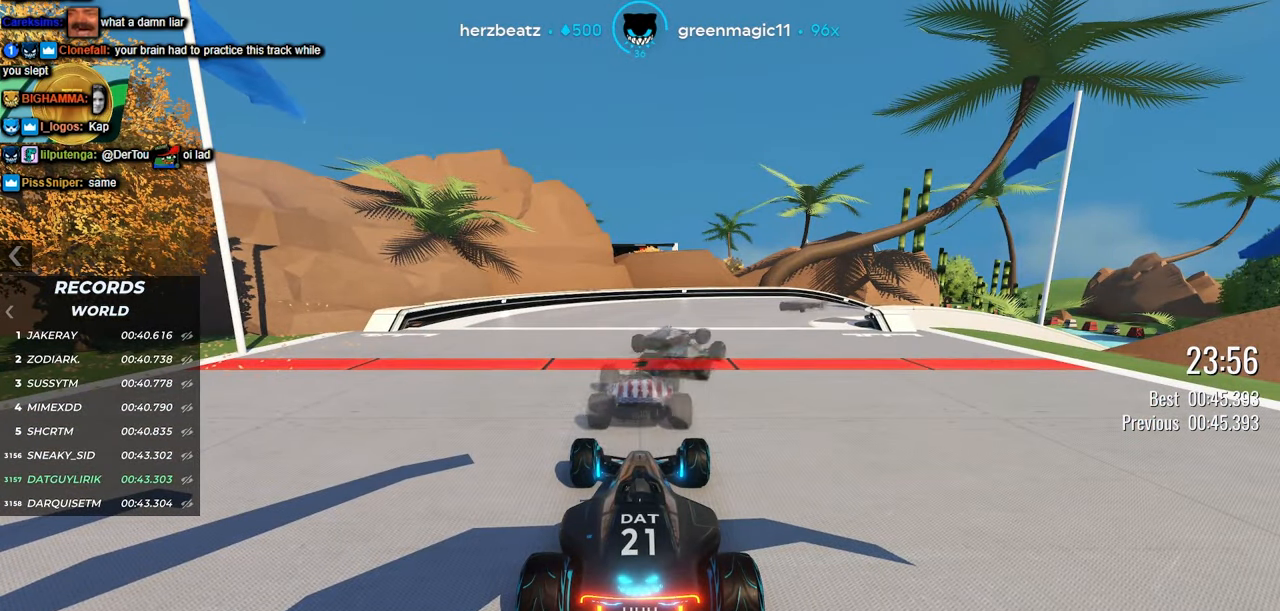
{"keys": ["right", "up"], "events": [[83, "up", "down"], [233, "right", "down"], [383, "right", "up"], [483, "right", "down"]]}
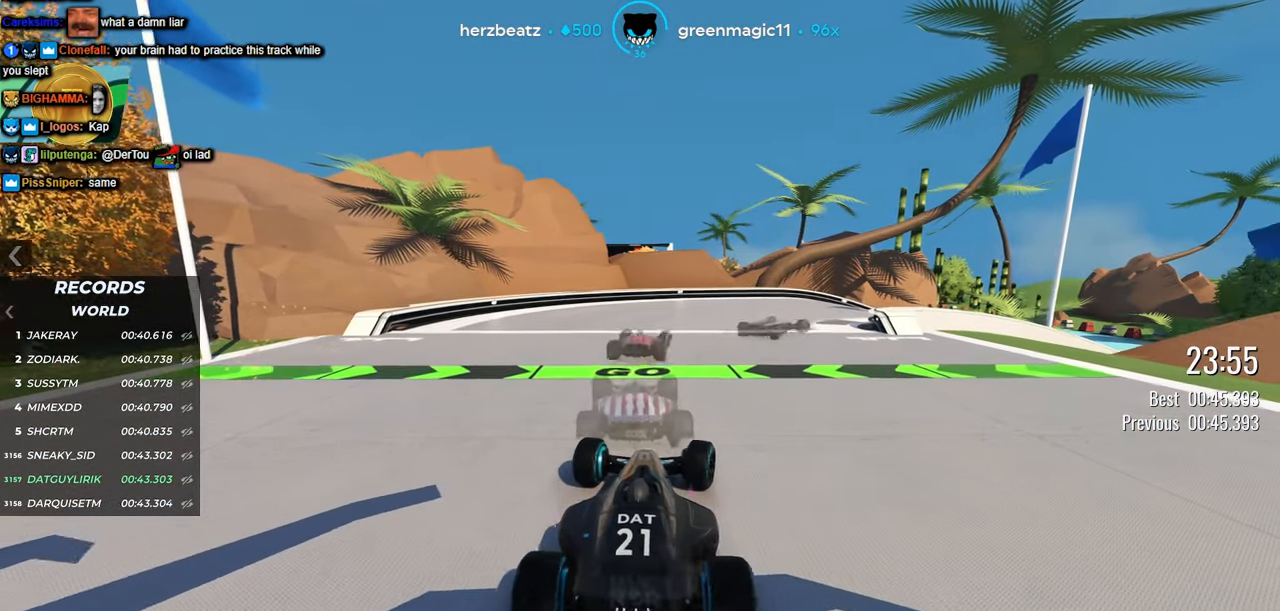
{"keys": ["right", "up"], "events": [[83, "right", "up"], [217, "right", "down"], [333, "right", "up"], [450, "right", "down"]]}